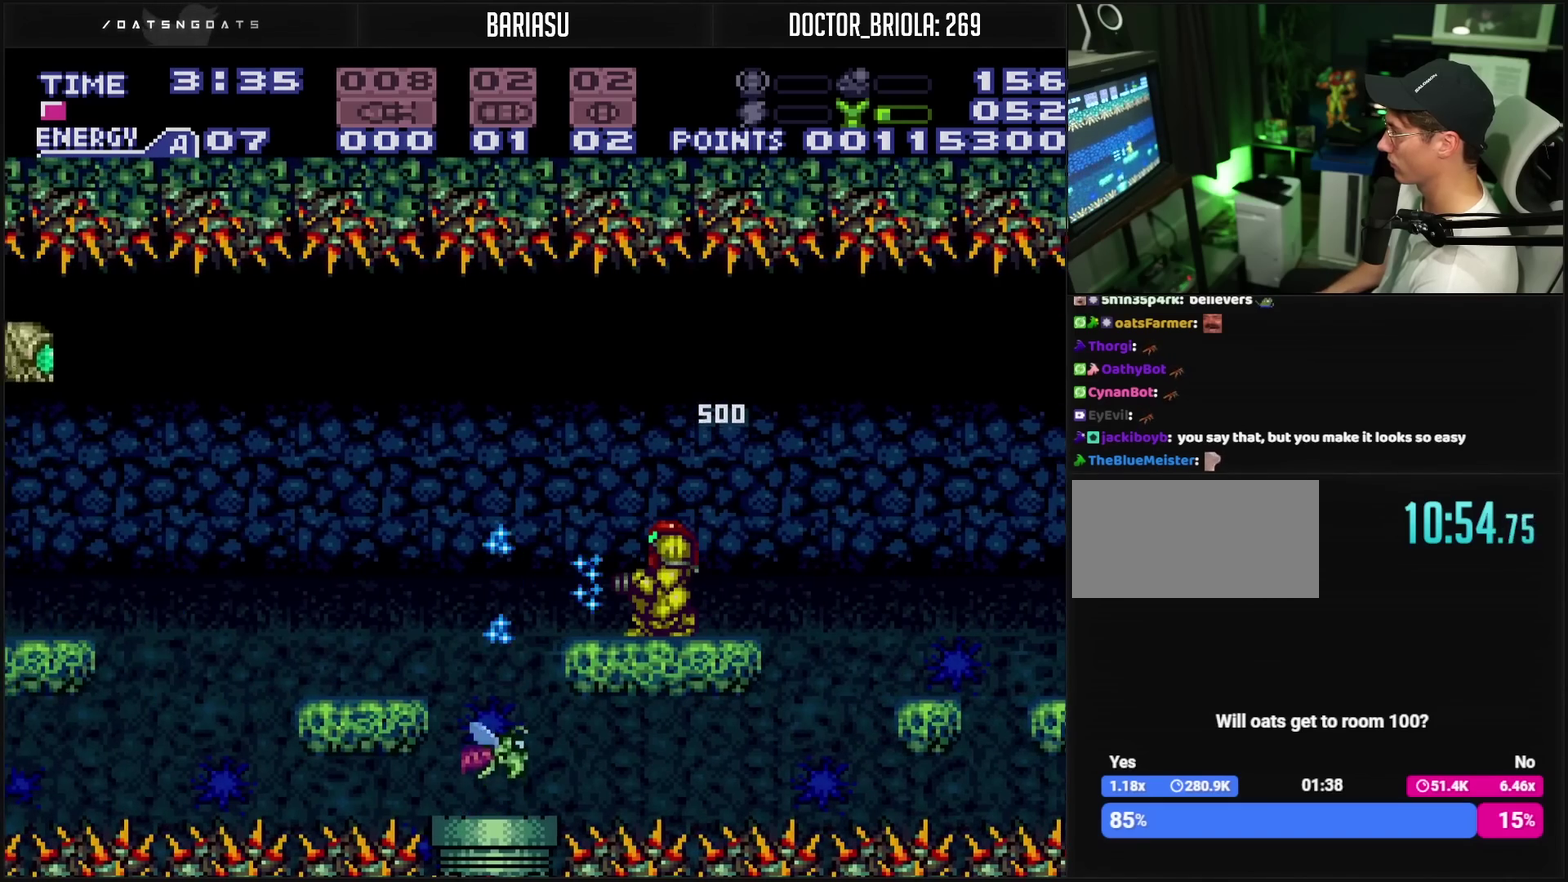
Gameplay with a controller (PlayStation layout); each line is a JSON object with the inputs held at the frame after it. "events" lists button and stick changes between this image and that frame as [ms after this image, input, new state], when the widget could be followed in between. Not read: L2 L3 R2 R3.
{"buttons": ["CROSS", "L1"], "events": [[133, "TRIANGLE", "down"], [200, "TRIANGLE", "up"], [383, "DPAD_LEFT", "down"], [417, "L1", "down"], [450, "DPAD_LEFT", "up"]]}
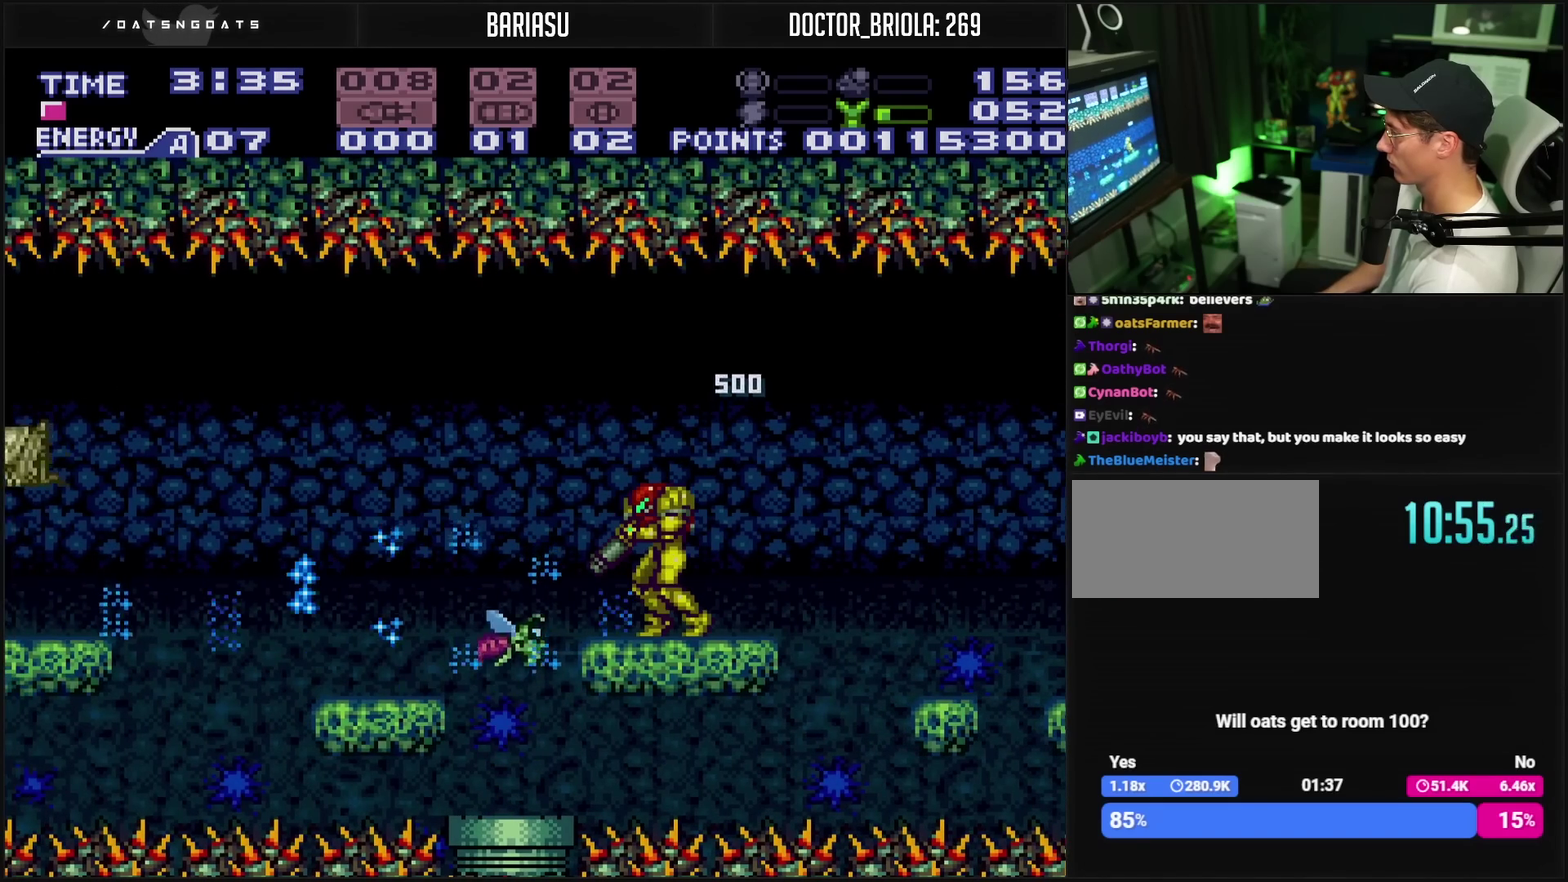
{"buttons": ["CROSS"], "events": [[17, "TRIANGLE", "down"], [150, "TRIANGLE", "up"], [283, "TRIANGLE", "down"], [433, "TRIANGLE", "up"], [467, "L1", "up"]]}
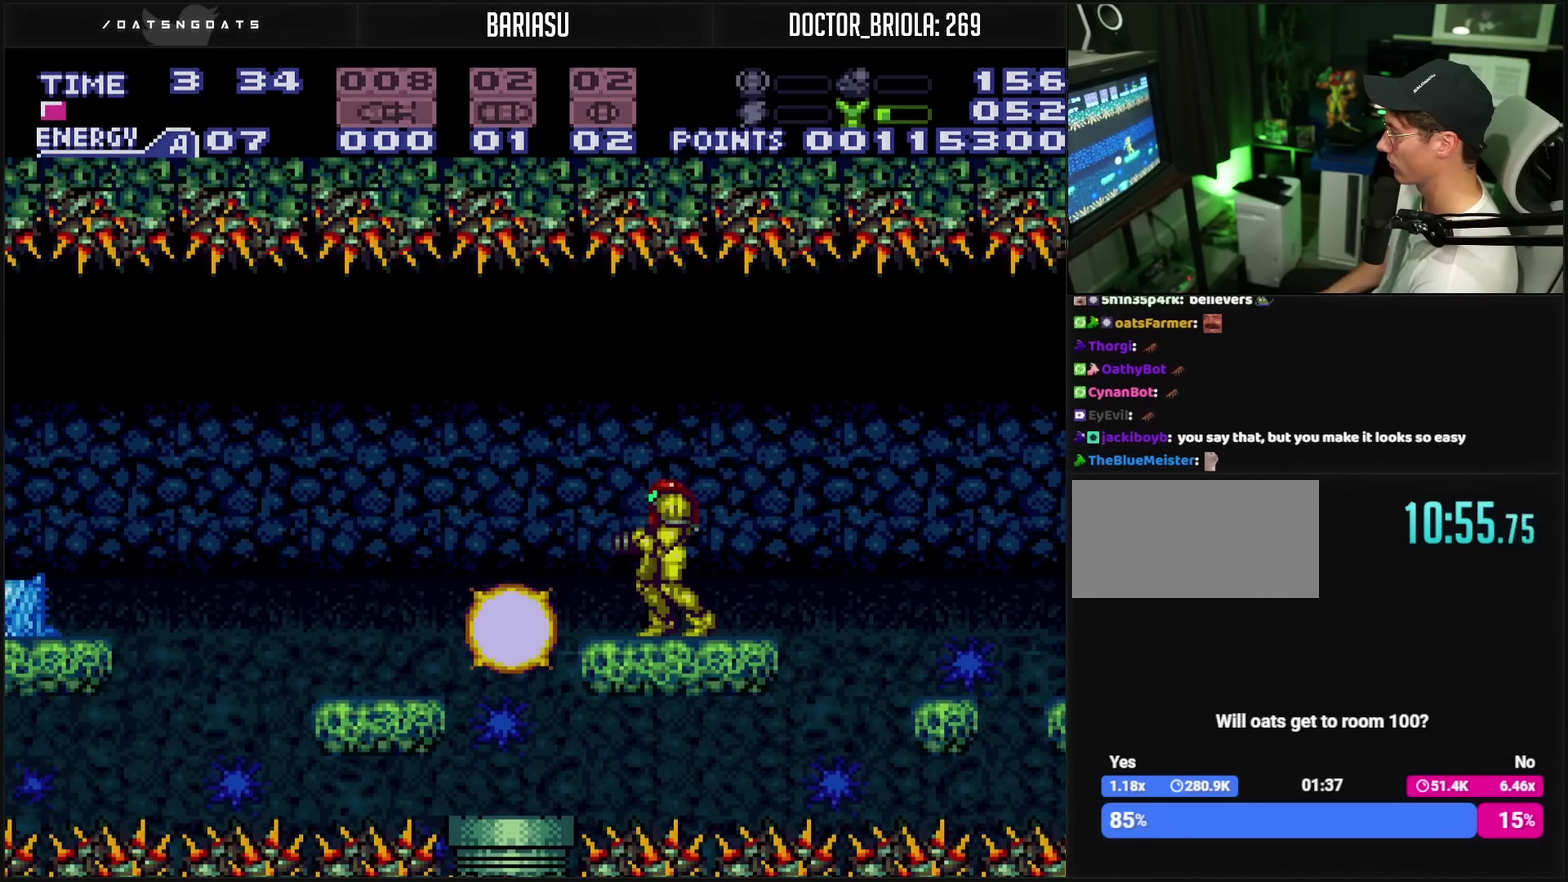
{"buttons": ["CROSS", "DPAD_LEFT"], "events": [[100, "DPAD_LEFT", "down"], [217, "CIRCLE", "down"], [267, "CIRCLE", "up"], [283, "CROSS", "up"], [467, "CROSS", "down"]]}
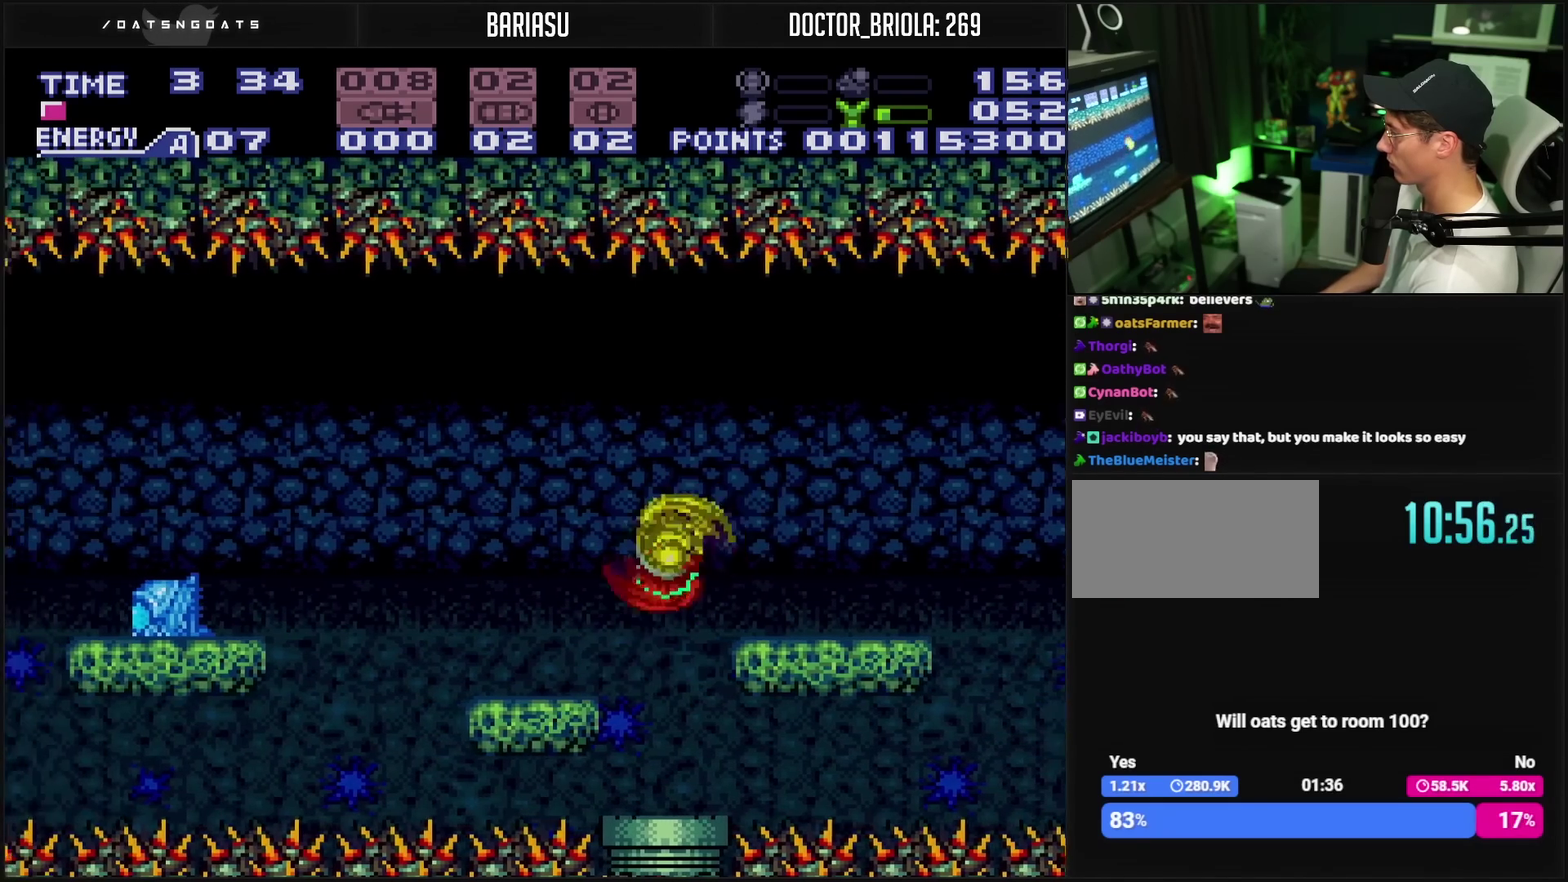
{"buttons": ["CROSS", "CIRCLE", "DPAD_LEFT"], "events": [[383, "CIRCLE", "down"]]}
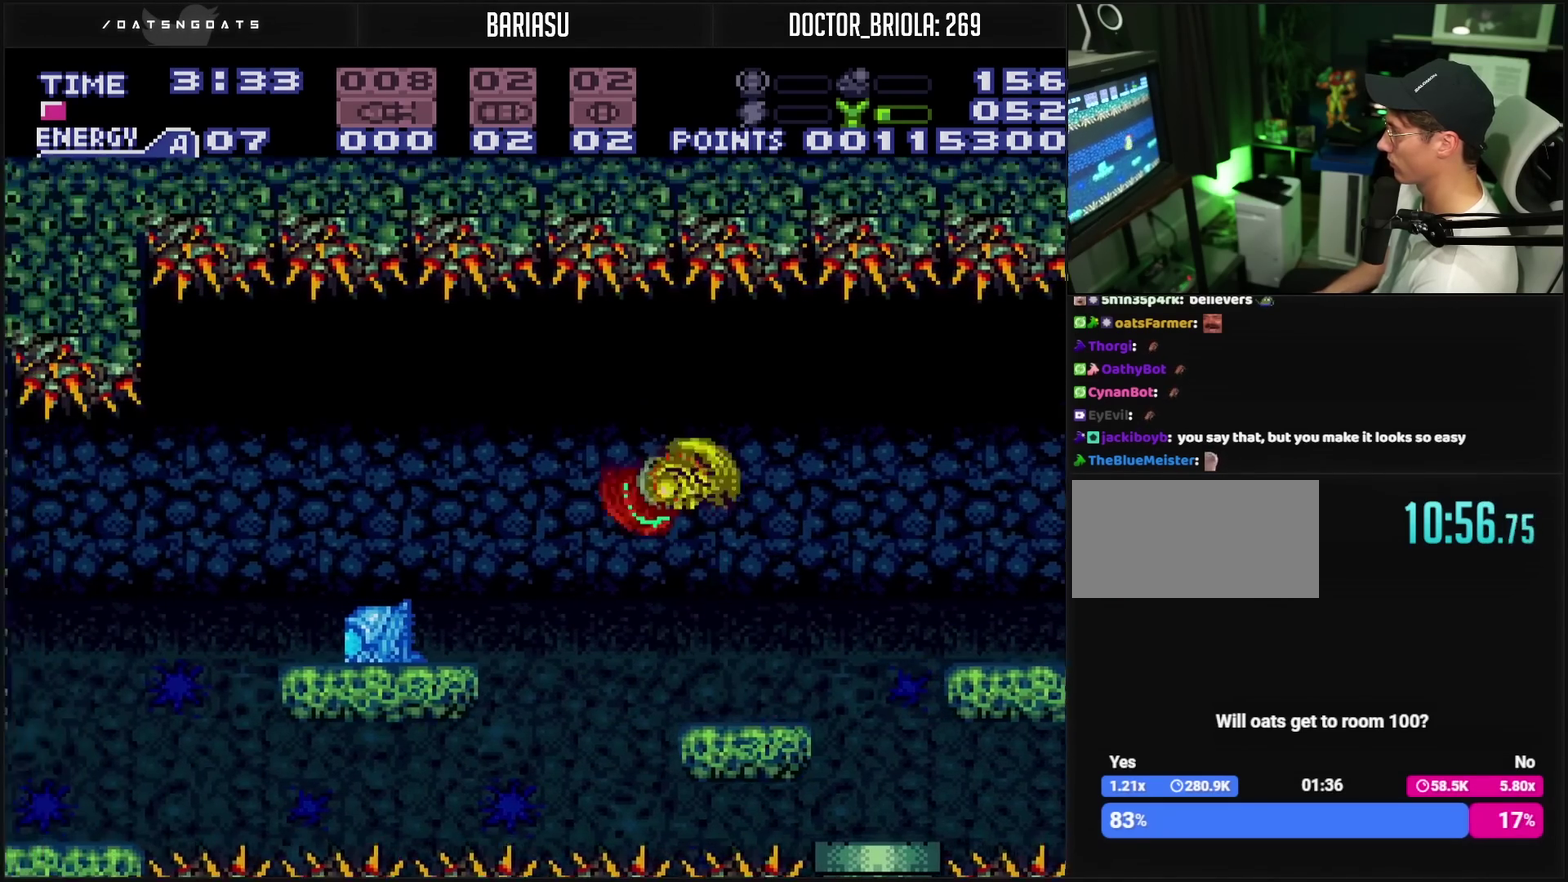
{"buttons": ["CROSS", "TRIANGLE", "L1", "DPAD_LEFT"], "events": [[17, "CIRCLE", "up"], [33, "CROSS", "up"], [117, "CROSS", "down"], [117, "SQUARE", "down"], [283, "SQUARE", "up"], [300, "L1", "down"], [433, "TRIANGLE", "down"]]}
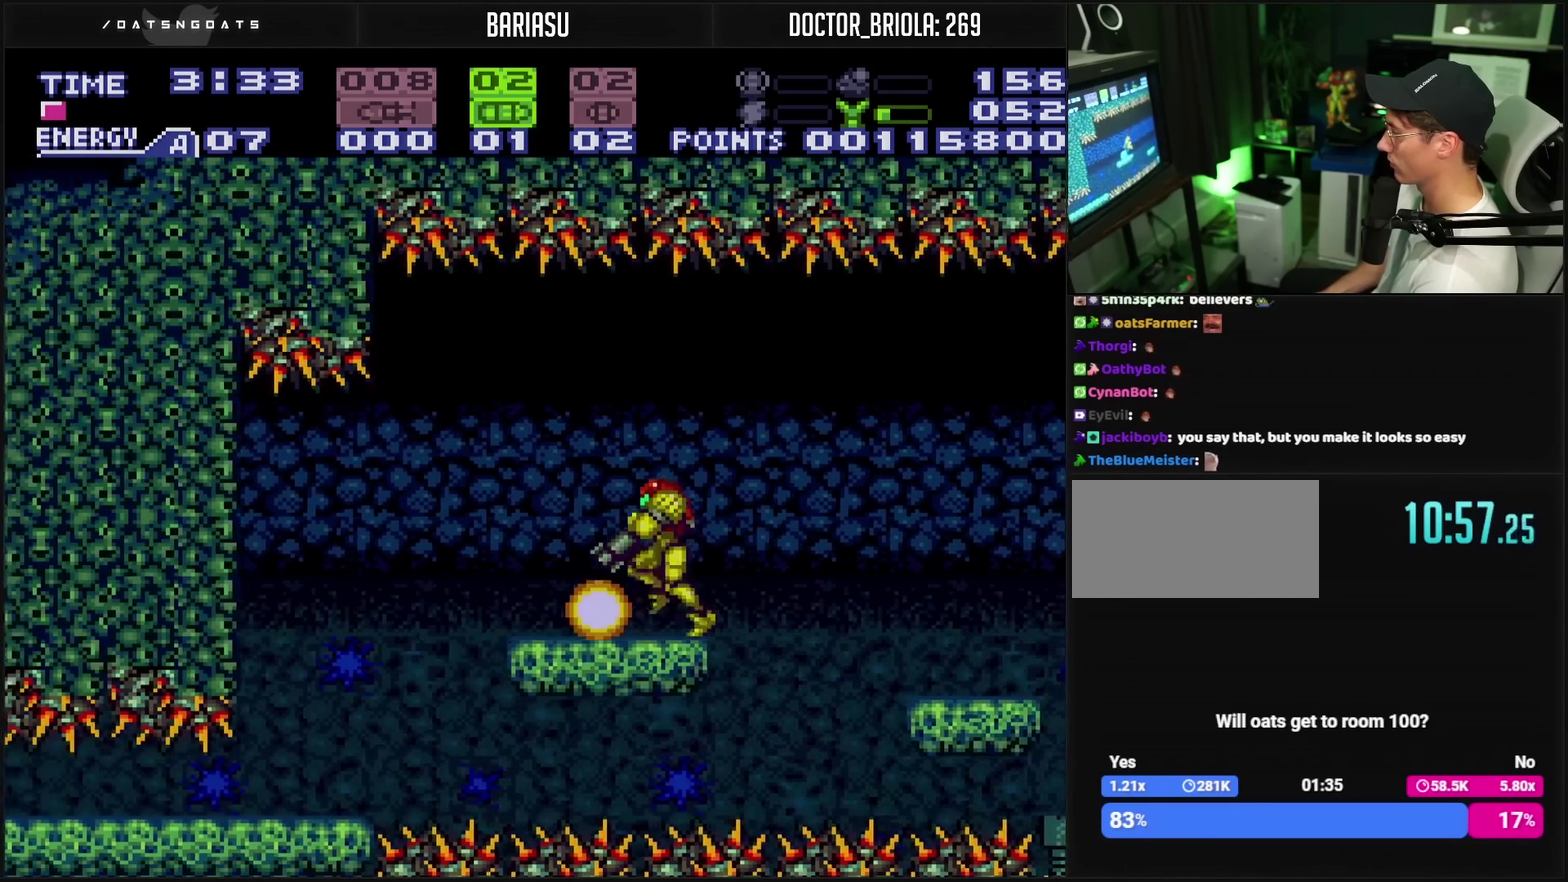
{"buttons": ["CROSS", "DPAD_RIGHT"], "events": [[50, "L1", "up"], [50, "TRIANGLE", "up"], [133, "DPAD_LEFT", "up"], [167, "DPAD_RIGHT", "down"]]}
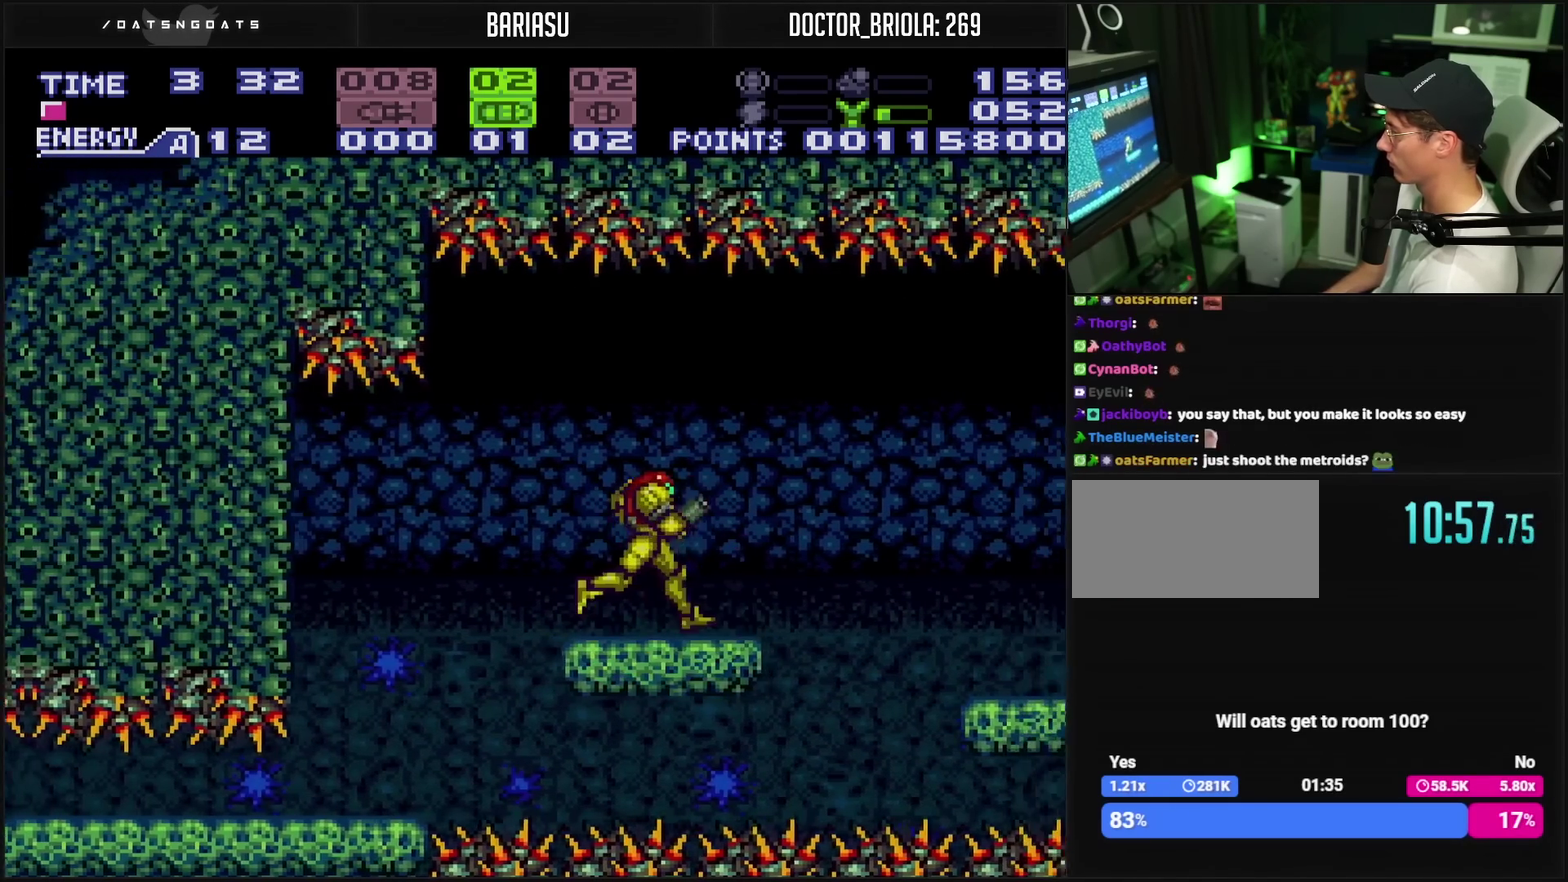
{"buttons": ["CROSS"], "events": [[150, "CROSS", "up"], [150, "DPAD_RIGHT", "up"], [233, "CROSS", "down"], [233, "SELECT", "down"], [367, "SELECT", "up"]]}
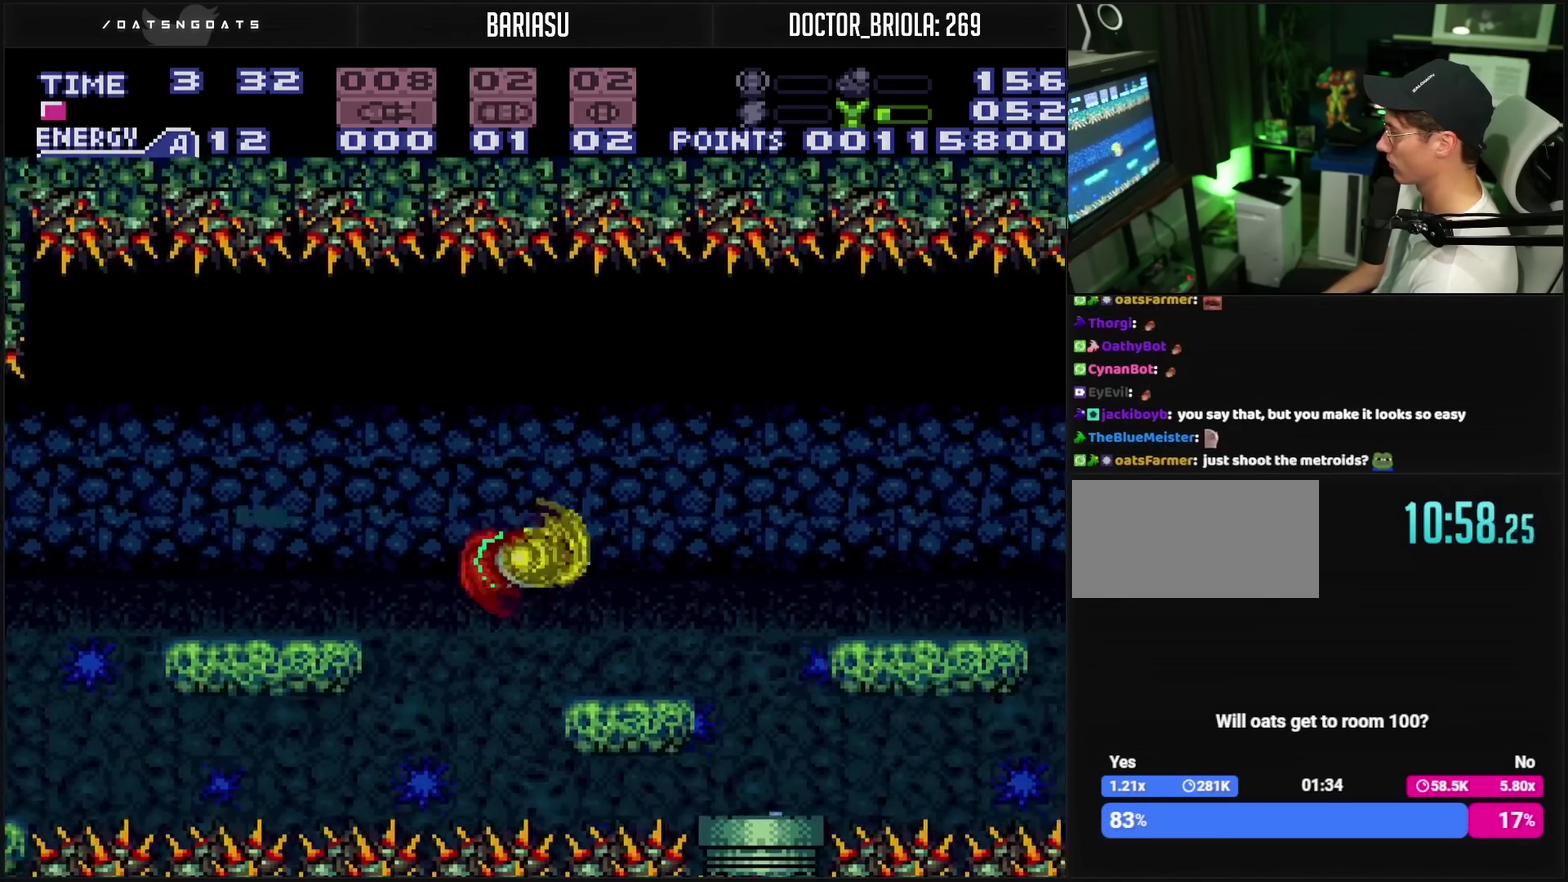
{"buttons": ["CROSS", "L1"], "events": [[50, "DPAD_RIGHT", "down"], [283, "DPAD_RIGHT", "up"], [283, "L1", "down"]]}